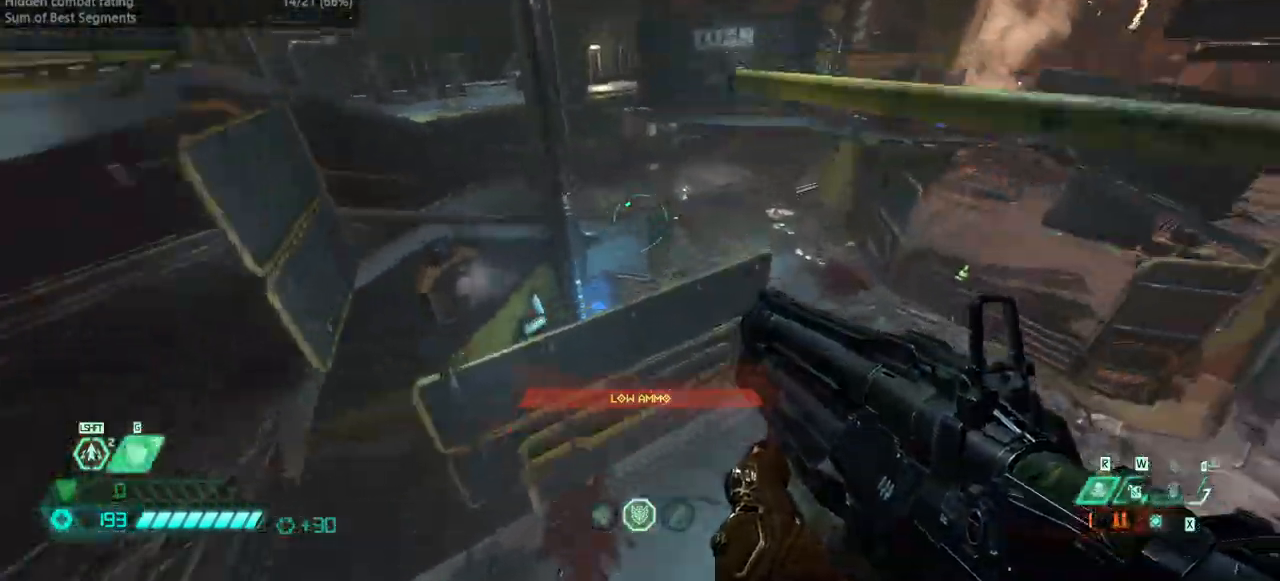
Gameplay with keyboard and mouse; each line is a JSON object with the keys and mouse buttons held at the frame after it. "events" lists presses ("down") and releases ("up") of "bfg", "bl", "bw", "cg", "crc", "cs", "csg", "dash", "fb", "fw", "hc", "jump", "l", "mel", "pr", "r", "rl", "ssg", "mouse_left", "mouse_wheel" and "mouse_right" between this image and that frame as [ms after this image, input, new state], when the widget could be followed in between. "mouse_left", "mouse_wheel", "mouse_right" = the "left", "wheel", "right" buttons of the "mouse" list. No other keys are recorded. "wheel" means that the mouse wheel is clicked or scrolled. Key names are as the overlay labels them; some are game actions (e.g. jump) rather than physical keys. Not read: mod mouse_move ww.
{"keys": ["fw"], "mouse": [], "events": [[67, "jump", "up"]]}
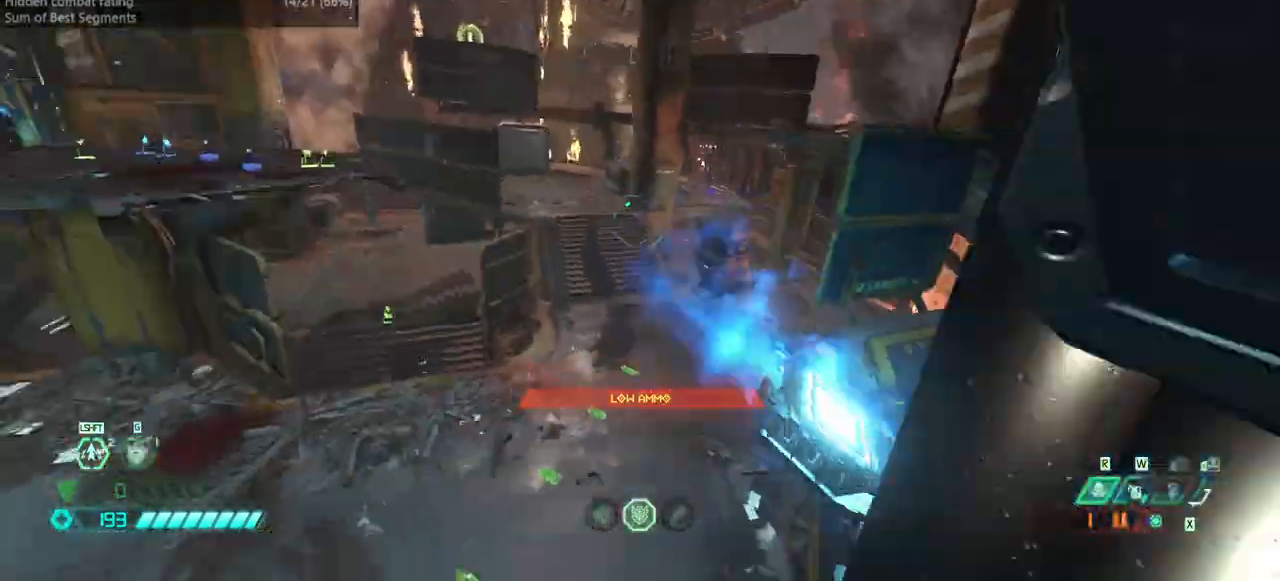
{"keys": ["l"], "mouse": [], "events": [[300, "fw", "up"], [300, "l", "down"], [400, "fw", "down"], [467, "fw", "up"]]}
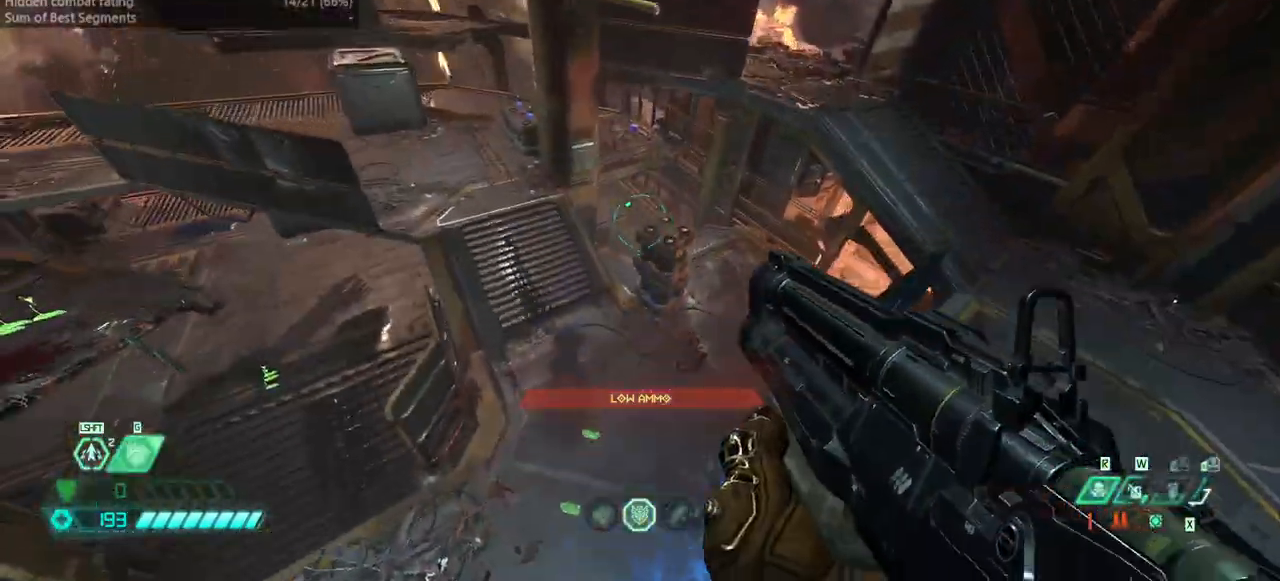
{"keys": ["l"], "mouse": [], "events": []}
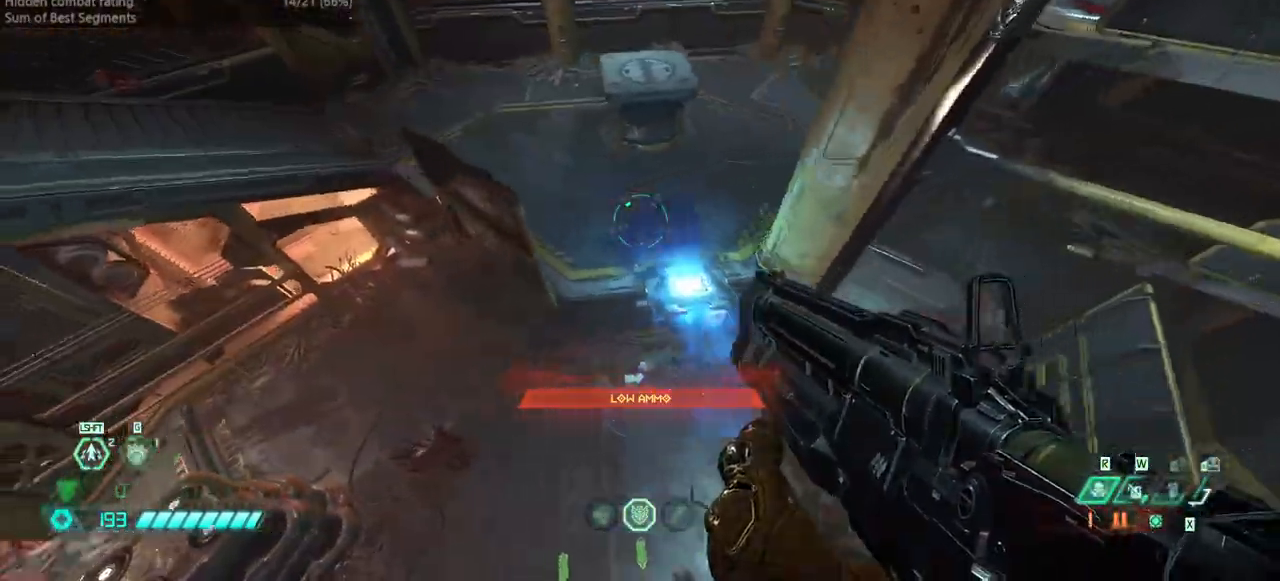
{"keys": ["r"], "mouse": [], "events": [[100, "fw", "down"], [100, "l", "up"], [167, "r", "down"], [233, "jump", "down"], [333, "fw", "up"], [400, "jump", "up"]]}
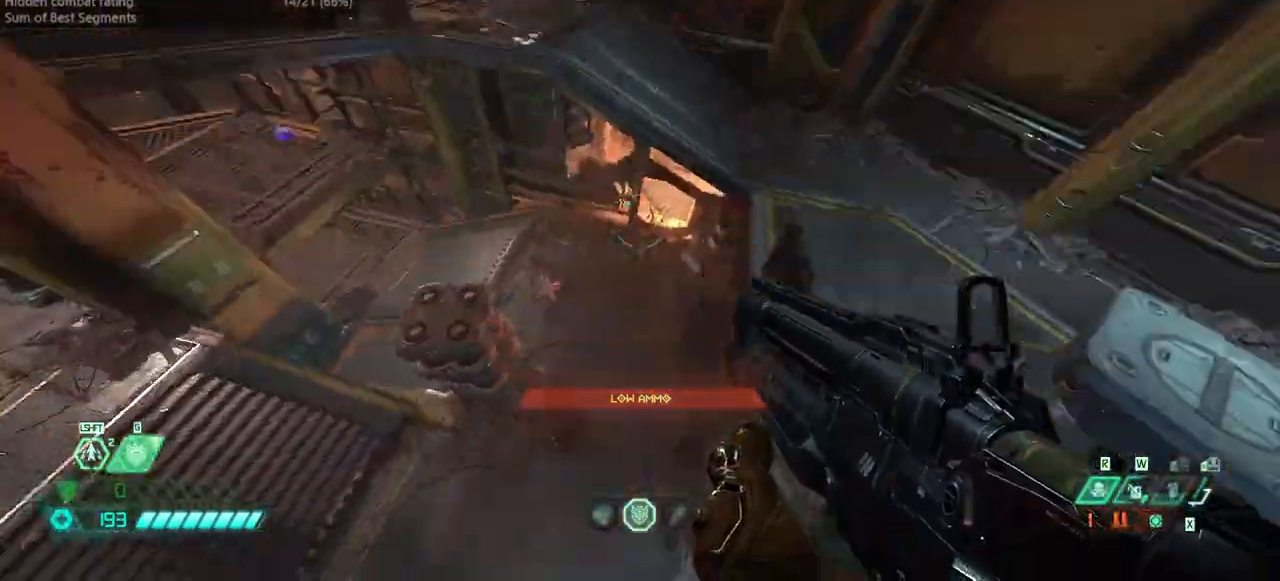
{"keys": ["fw"], "mouse": [], "events": [[67, "fw", "down"], [300, "r", "up"]]}
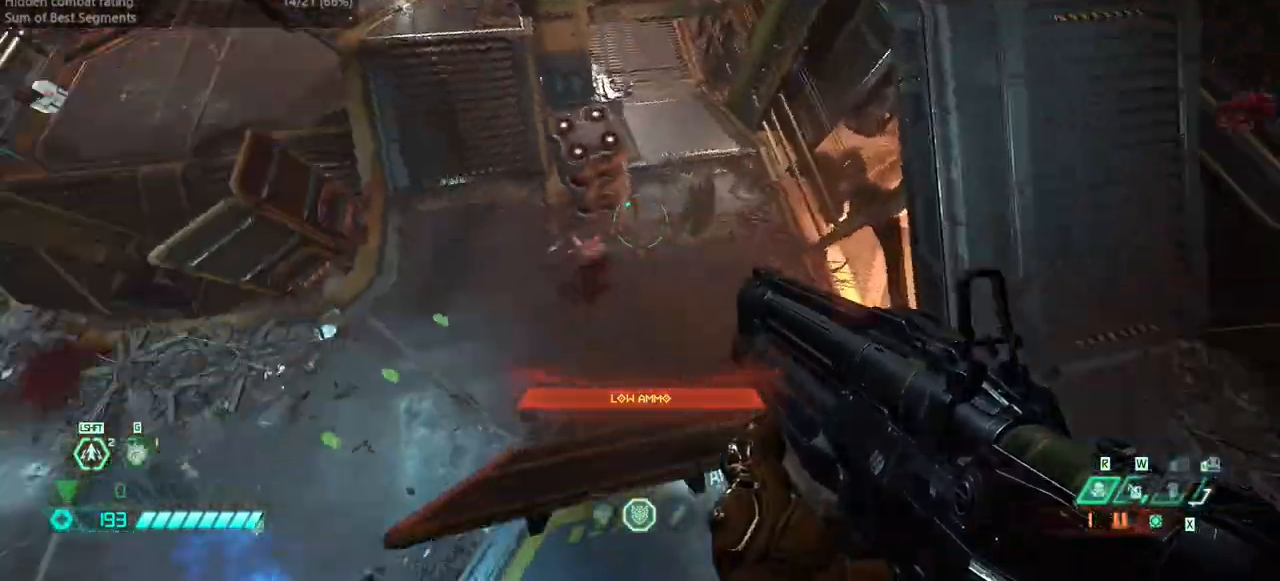
{"keys": ["fw"], "mouse": [], "events": [[367, "cs", "down"], [467, "cs", "up"]]}
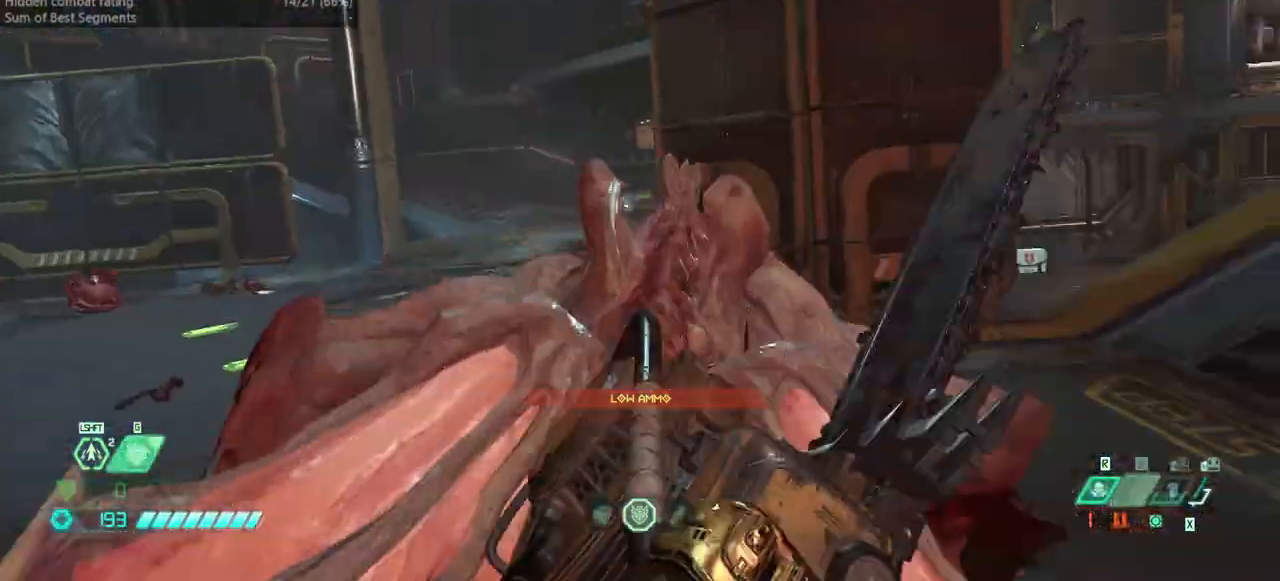
{"keys": ["fw"], "mouse": [], "events": []}
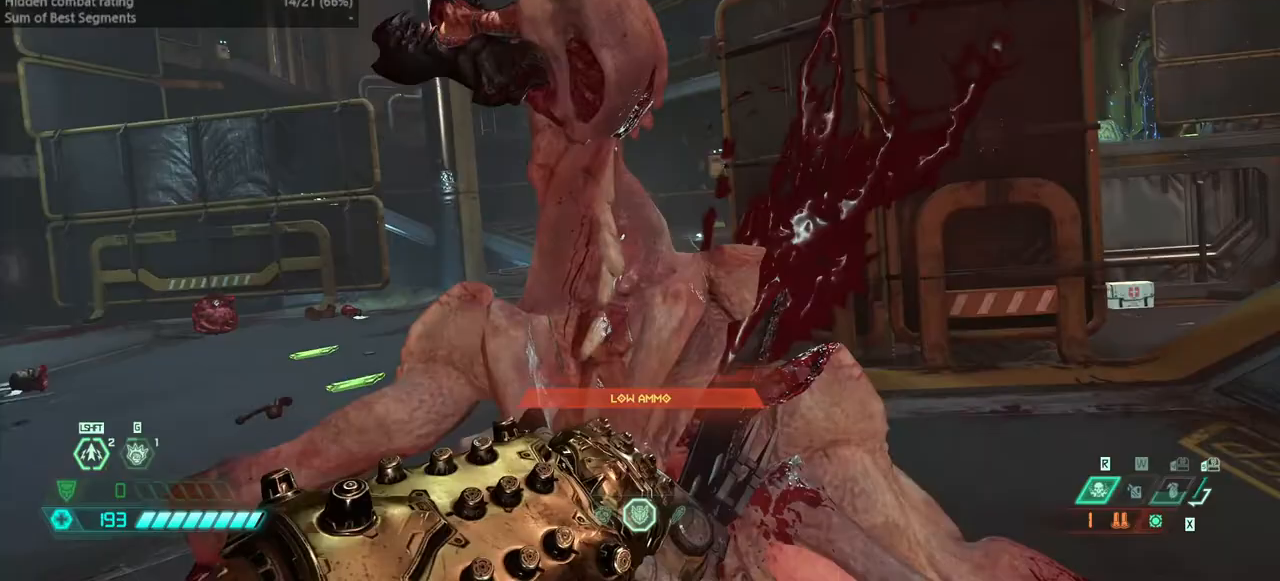
{"keys": ["fw"], "mouse": [], "events": []}
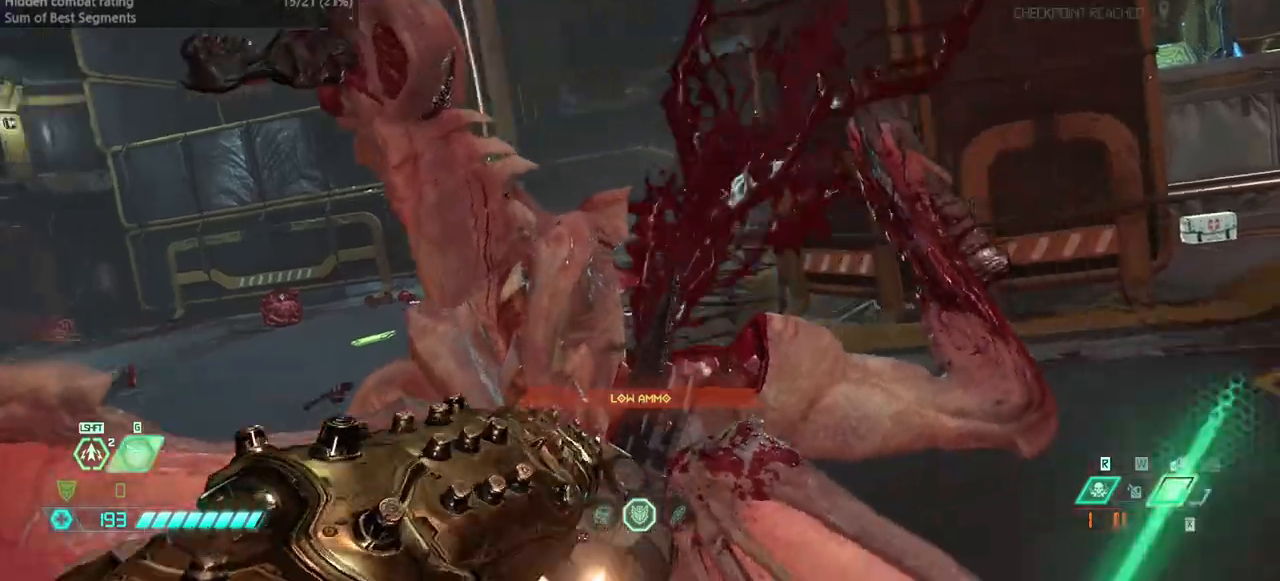
{"keys": ["fw"], "mouse": [], "events": []}
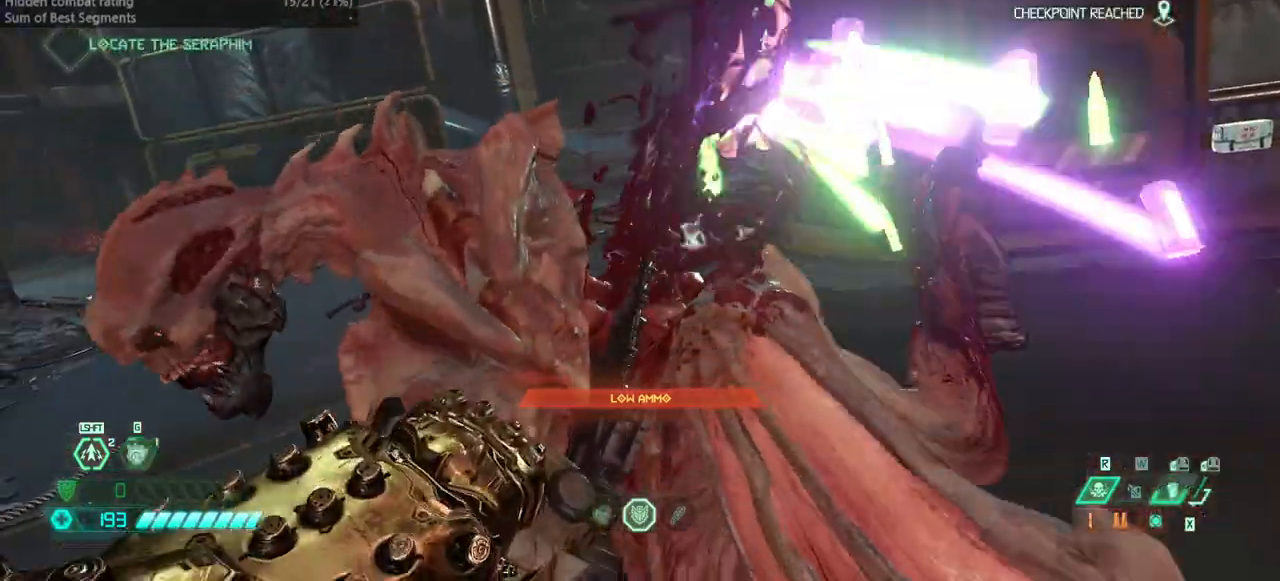
{"keys": ["fw", "l"], "mouse": [], "events": [[467, "l", "down"]]}
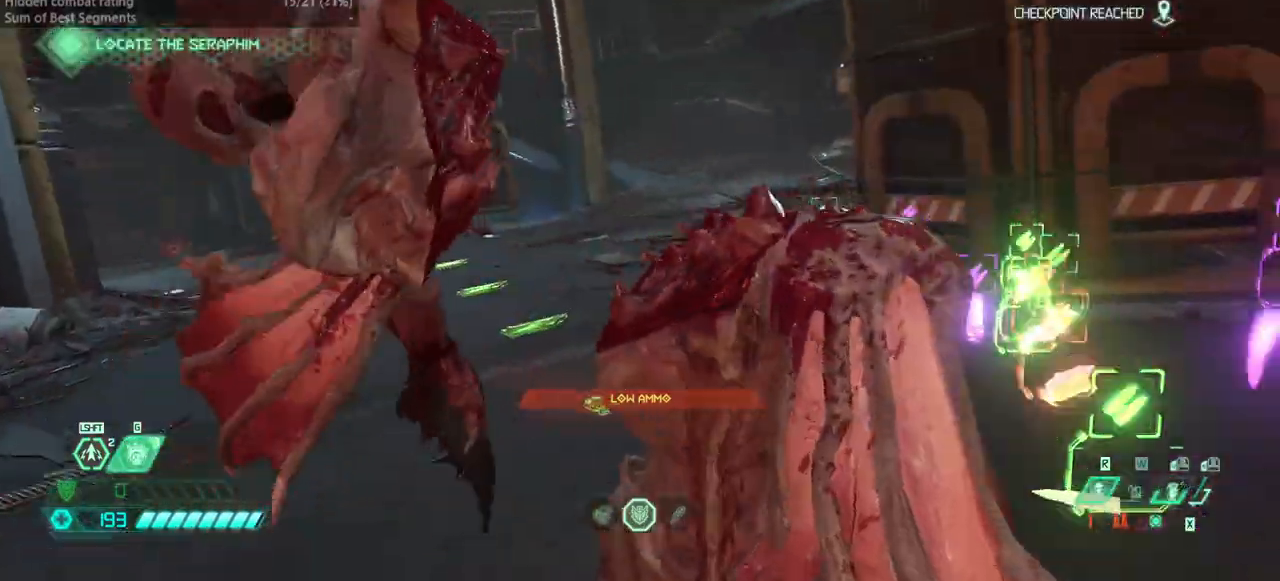
{"keys": ["fw"], "mouse": [], "events": [[133, "l", "up"]]}
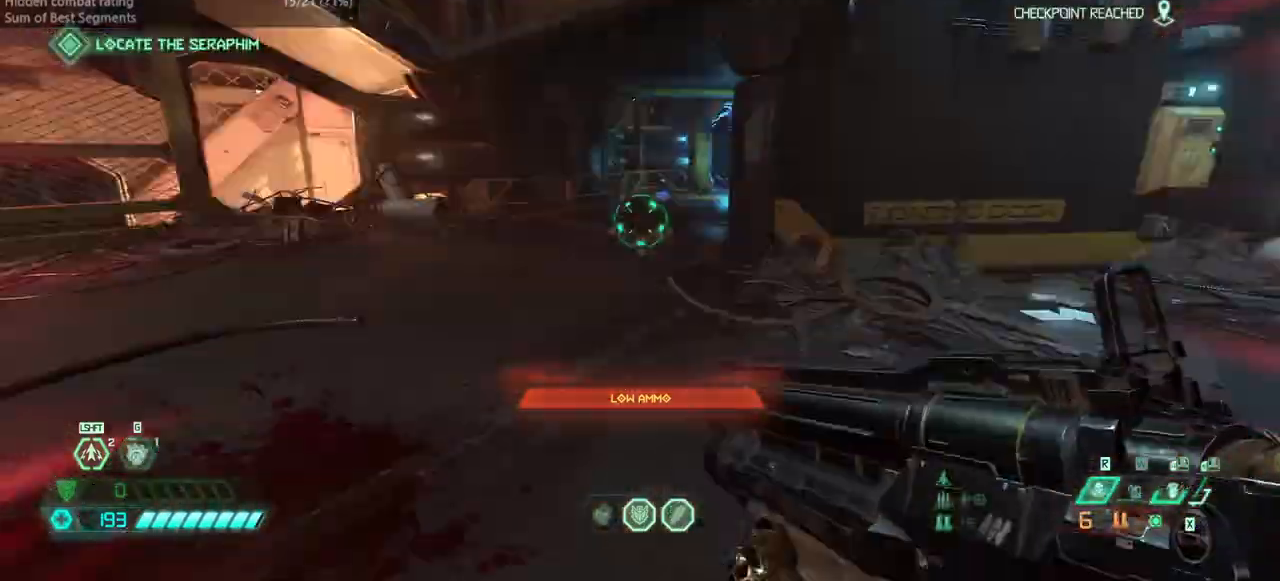
{"keys": ["fw", "jump", "l"], "mouse": [], "events": [[200, "r", "down"], [333, "jump", "down"], [333, "r", "up"], [367, "jump", "up"], [433, "l", "down"], [500, "jump", "down"]]}
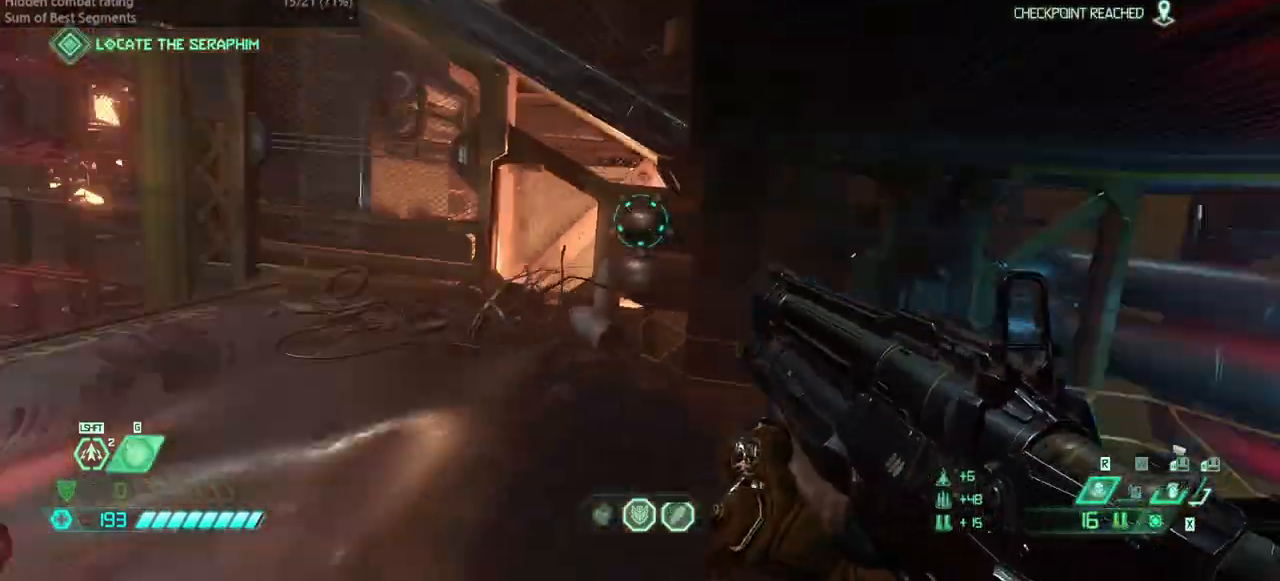
{"keys": ["fw", "l"], "mouse": [], "events": [[100, "jump", "up"], [233, "jump", "down"], [467, "jump", "up"]]}
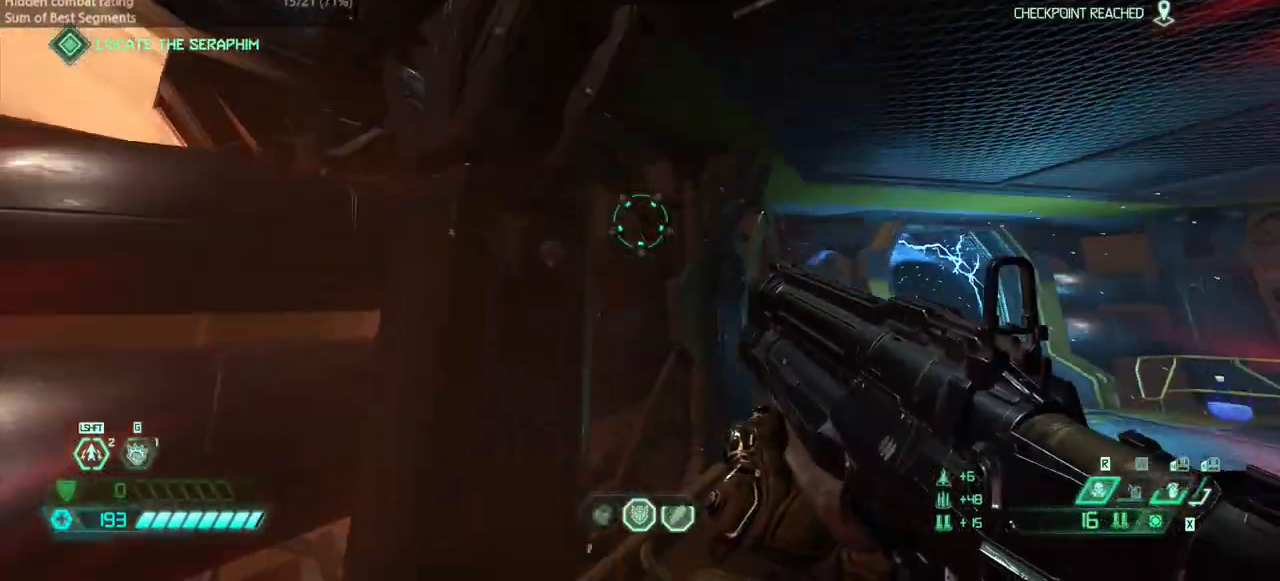
{"keys": ["fw", "r"], "mouse": [], "events": [[67, "fw", "up"], [267, "l", "up"], [300, "r", "down"], [400, "jump", "down"], [500, "fw", "down"], [500, "jump", "up"]]}
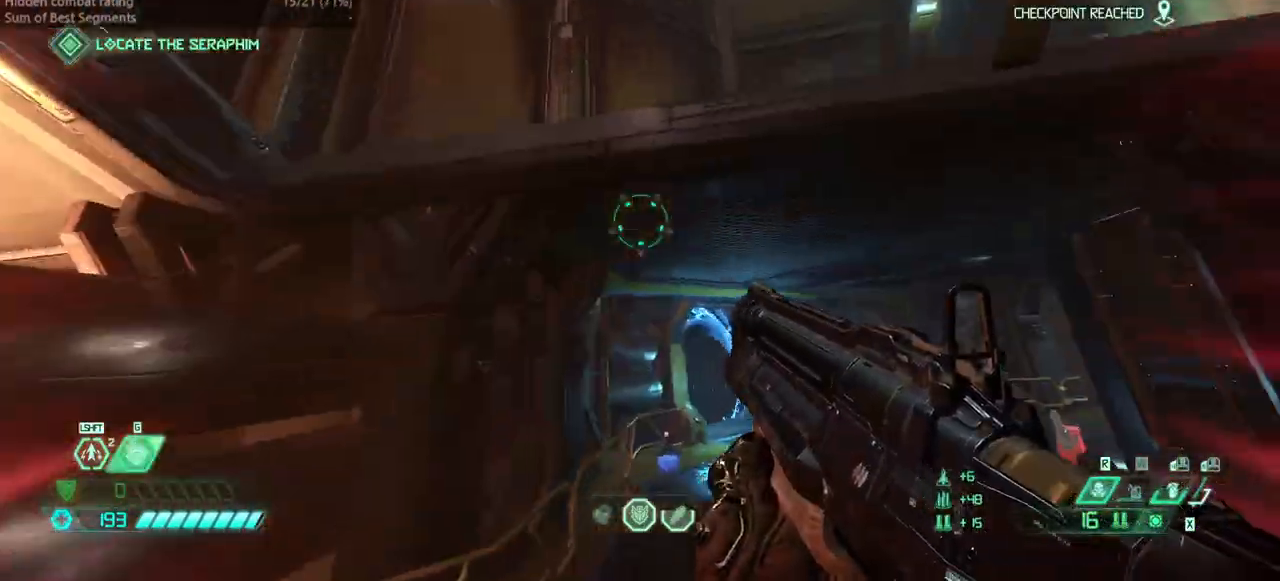
{"keys": ["fw"], "mouse": [], "events": [[133, "jump", "down"], [133, "r", "up"], [367, "jump", "up"]]}
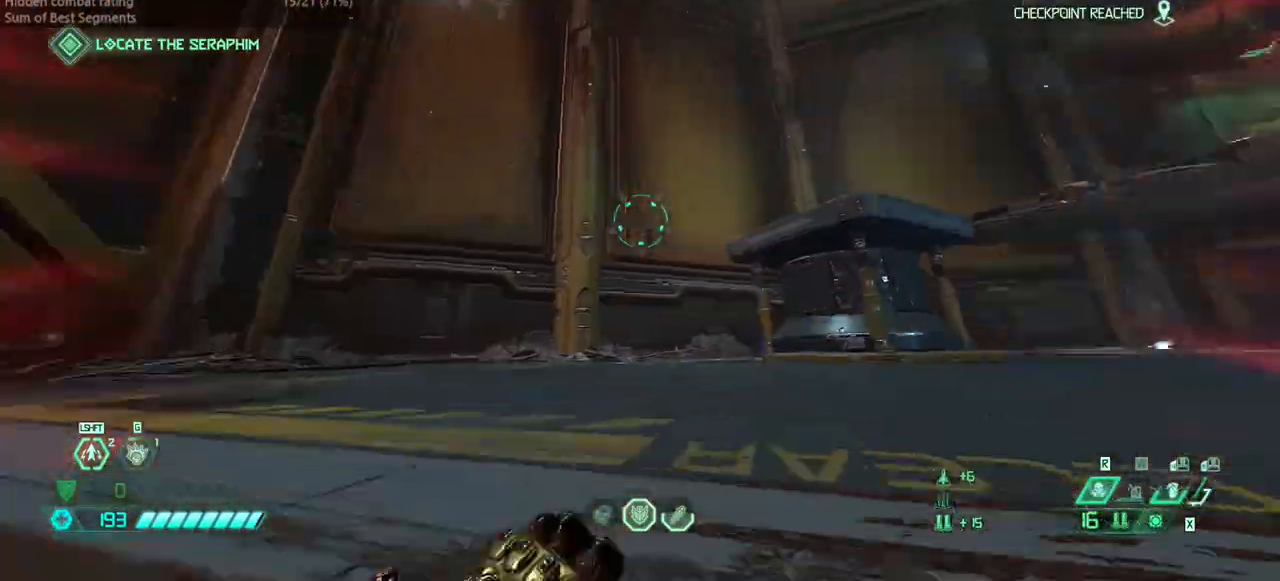
{"keys": ["fw", "jump"], "mouse": [], "events": [[433, "jump", "down"]]}
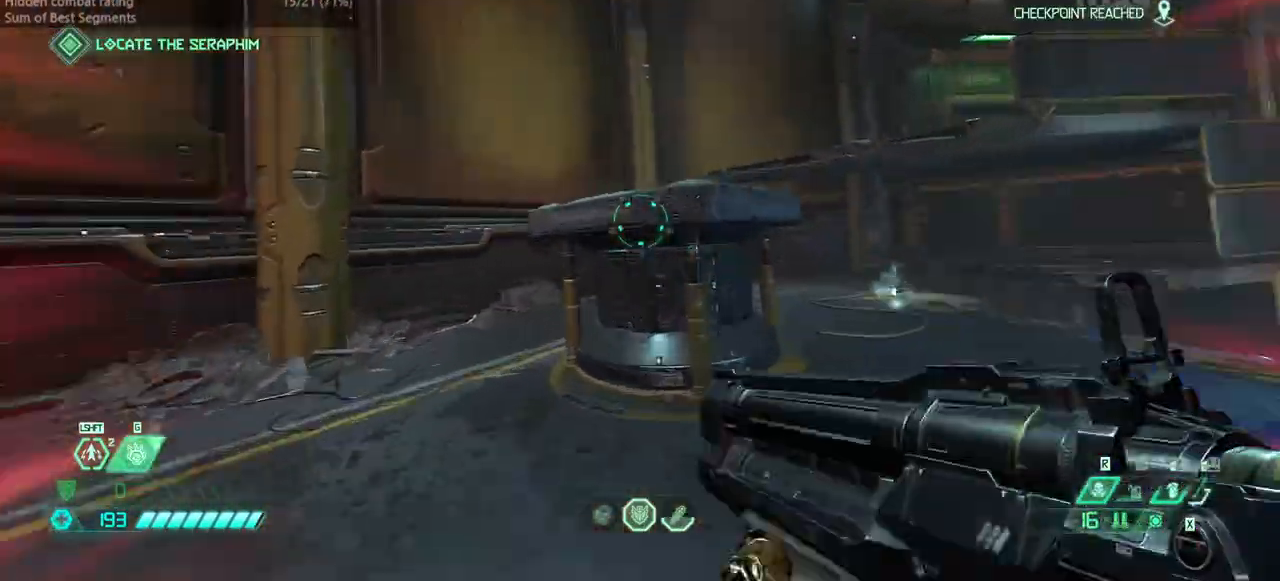
{"keys": ["fw"], "mouse": [], "events": [[33, "jump", "up"], [200, "jump", "down"], [367, "jump", "up"]]}
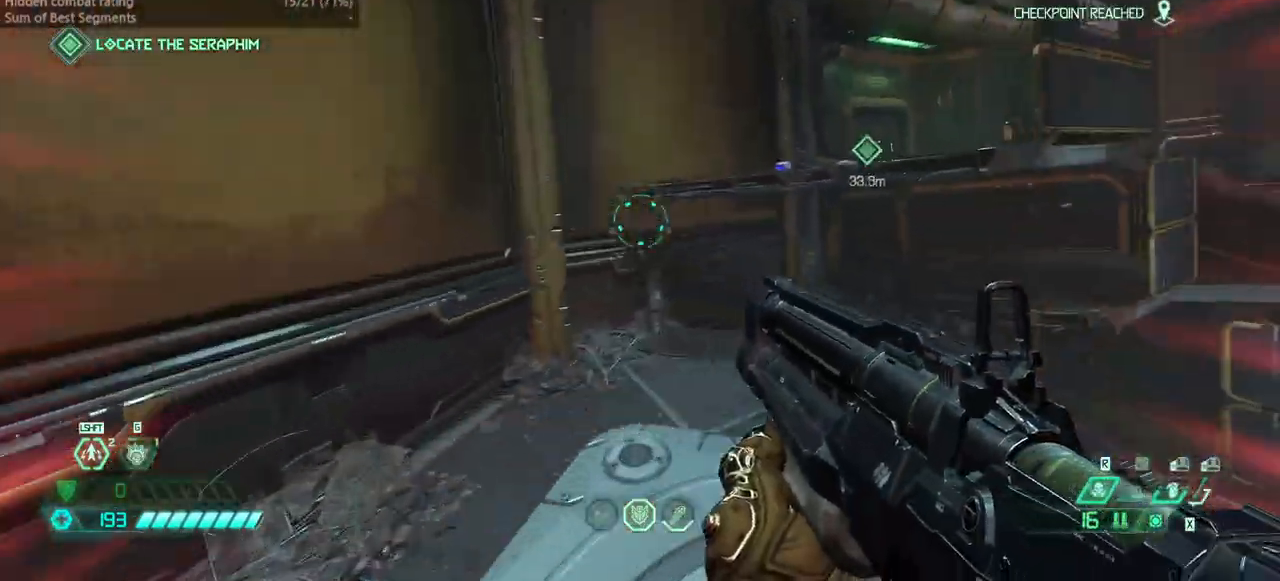
{"keys": ["fw"], "mouse": [], "events": [[100, "jump", "down"], [233, "jump", "up"], [367, "jump", "down"], [500, "jump", "up"]]}
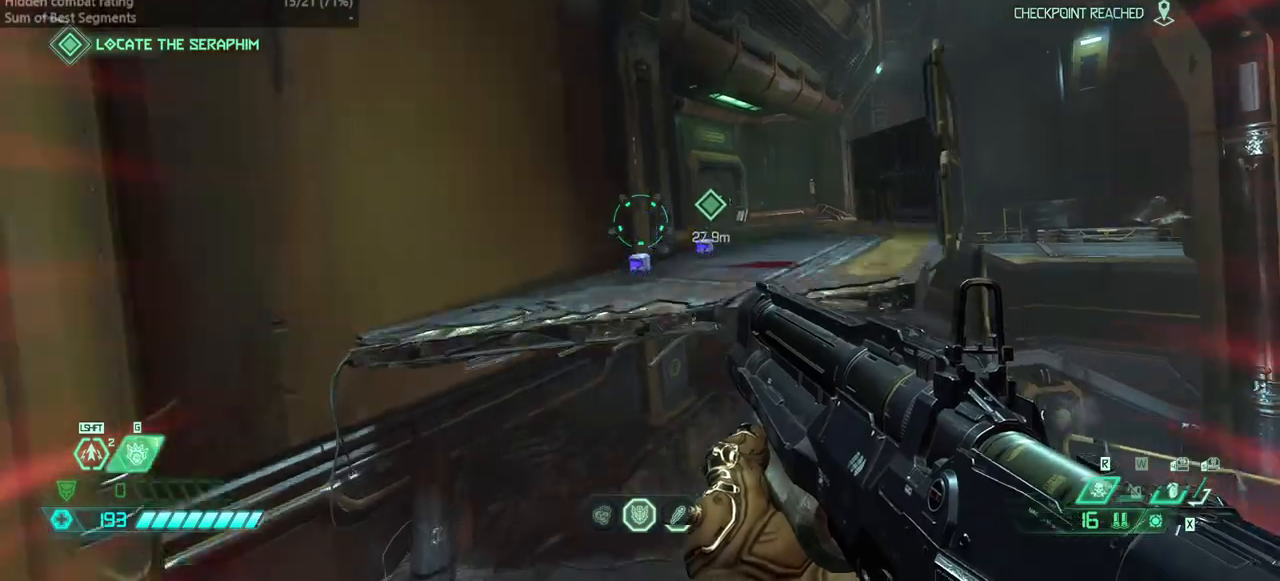
{"keys": ["fw"], "mouse": [], "events": [[167, "dash", "down"], [300, "dash", "up"]]}
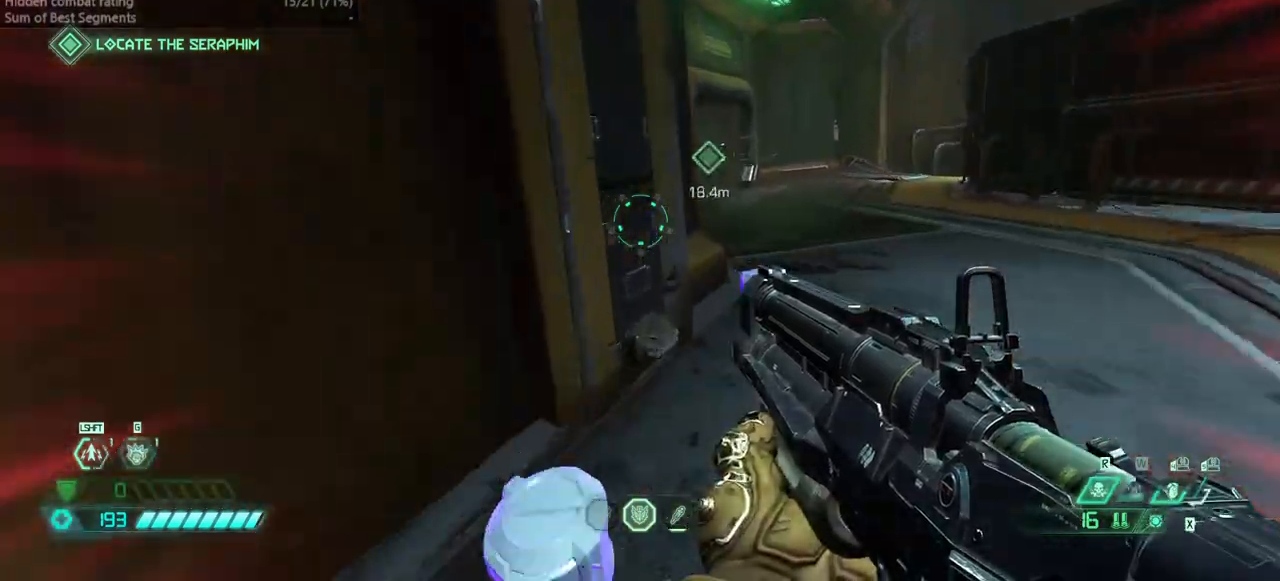
{"keys": ["fw"], "mouse": [], "events": [[400, "dash", "down"], [500, "dash", "up"]]}
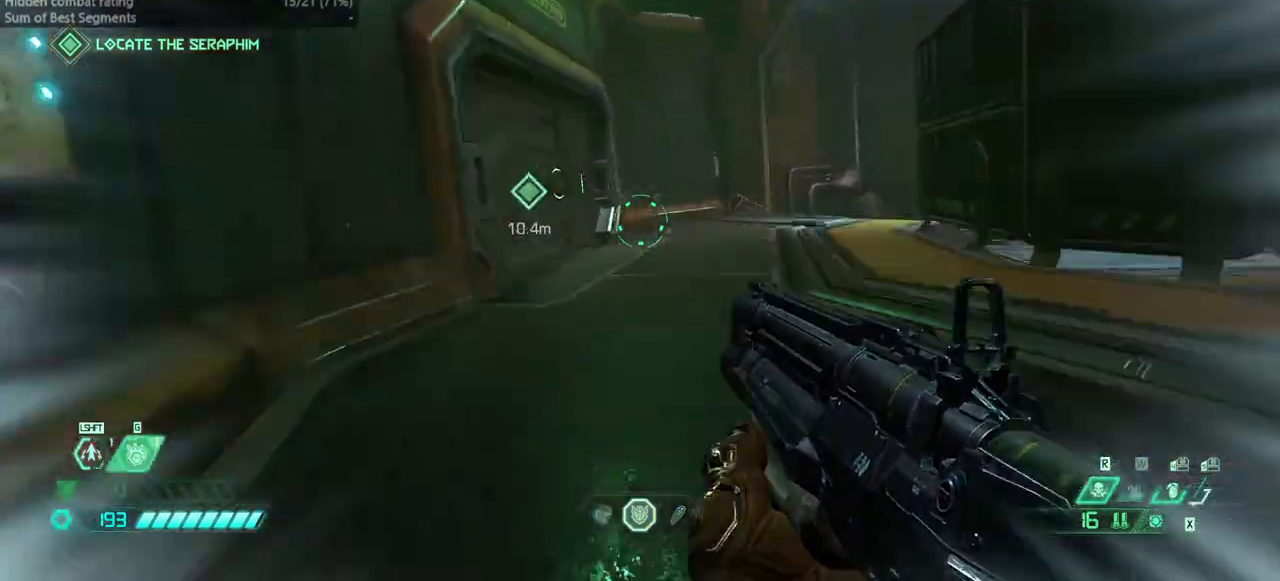
{"keys": ["fw", "r"], "mouse": [], "events": [[333, "r", "down"]]}
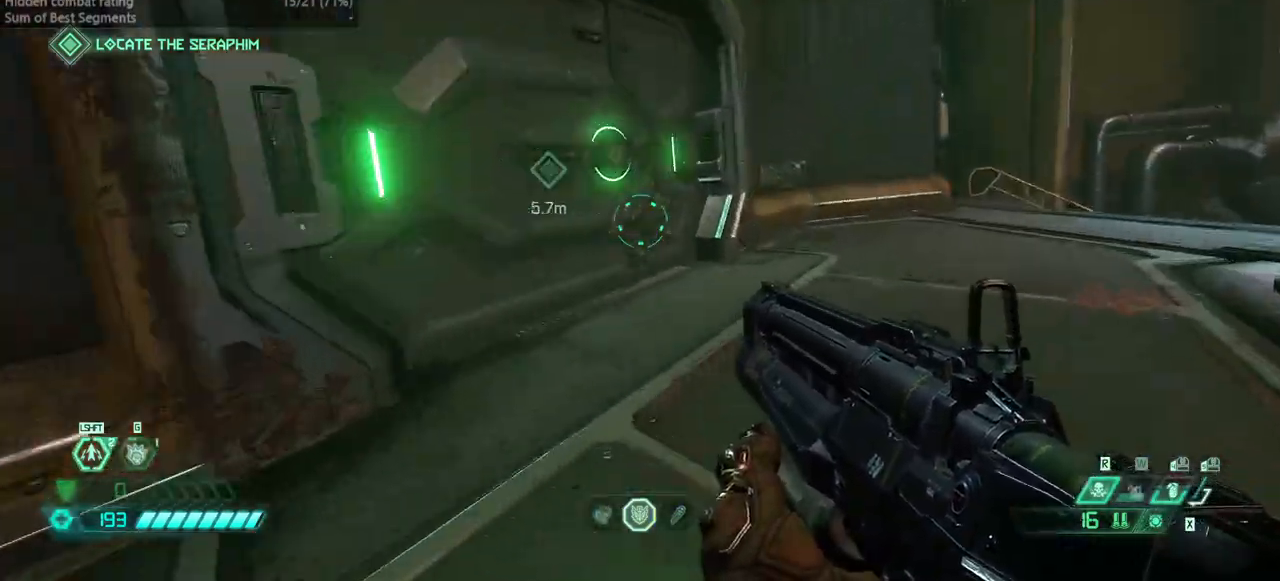
{"keys": ["fw"], "mouse": [], "events": [[100, "r", "up"]]}
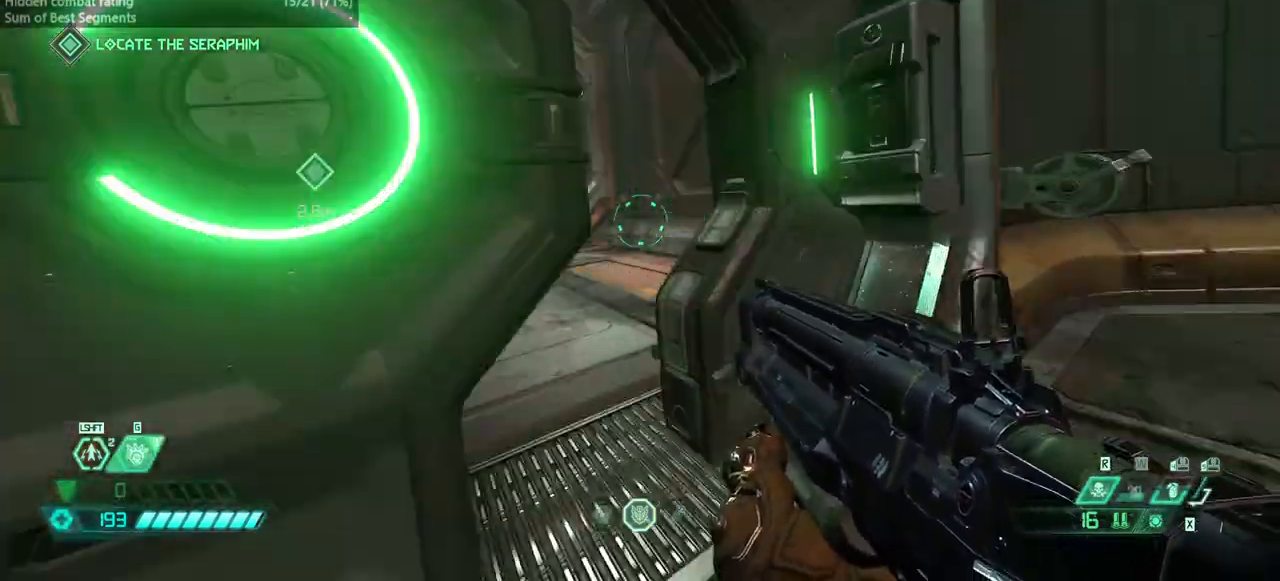
{"keys": ["fw"], "mouse": [], "events": [[167, "ssg", "down"], [267, "ssg", "up"]]}
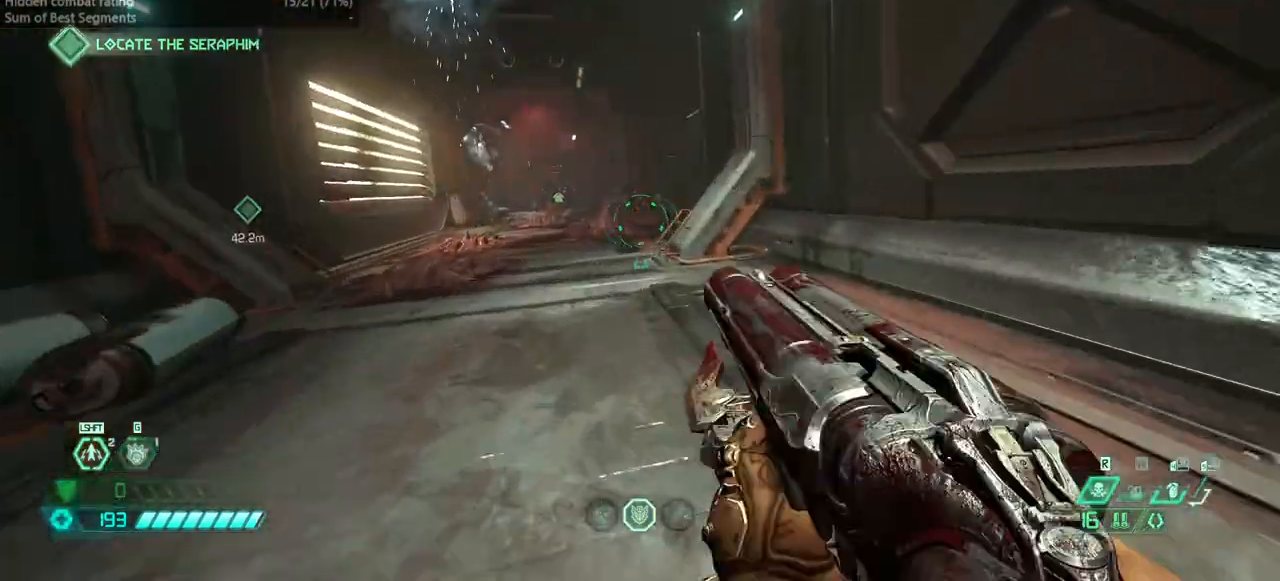
{"keys": ["fw", "jump"], "mouse": [], "events": [[233, "jump", "down"], [267, "jump", "up"], [500, "jump", "down"]]}
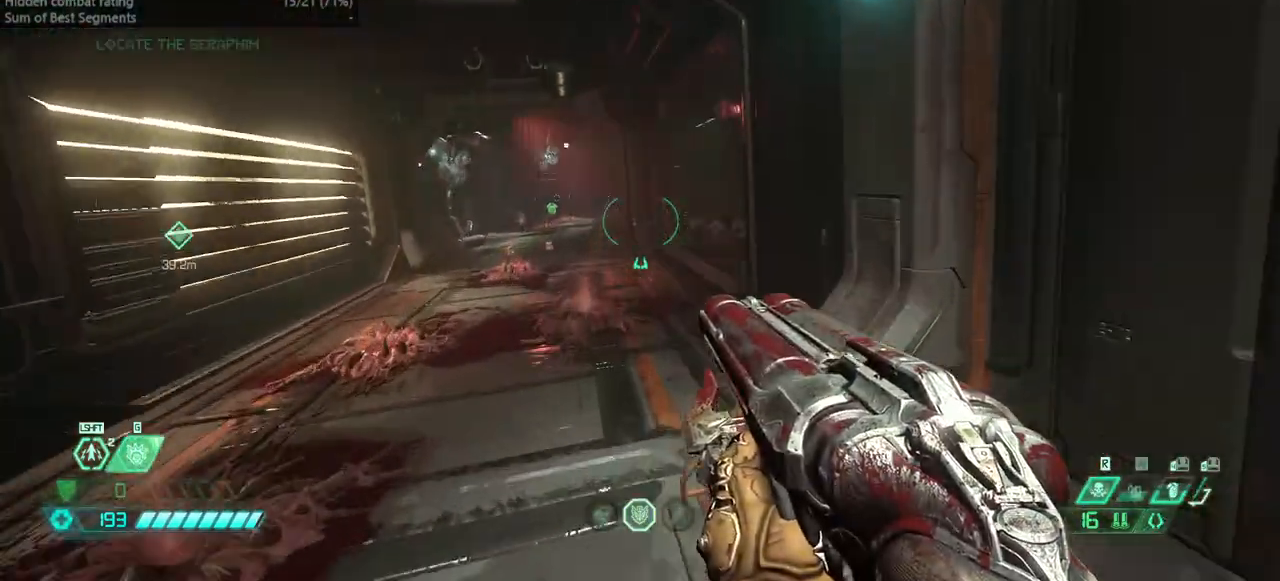
{"keys": ["fw"], "mouse": [], "events": [[67, "jump", "up"]]}
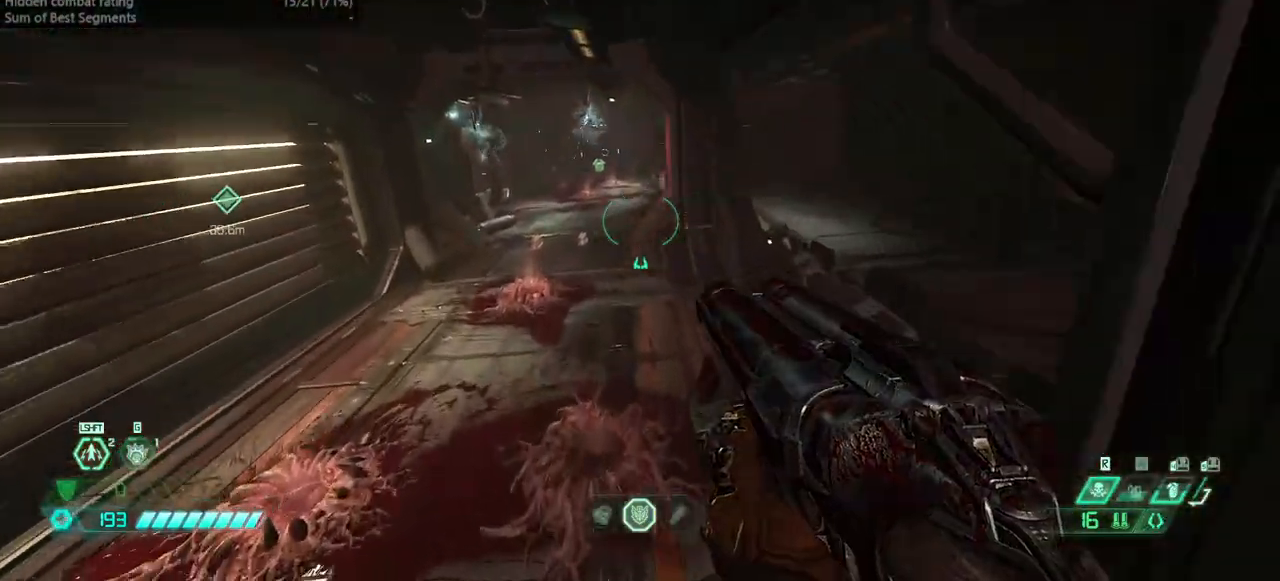
{"keys": ["fw"], "mouse": [], "events": [[33, "dash", "down"], [133, "dash", "up"], [300, "dash", "down"], [433, "dash", "up"]]}
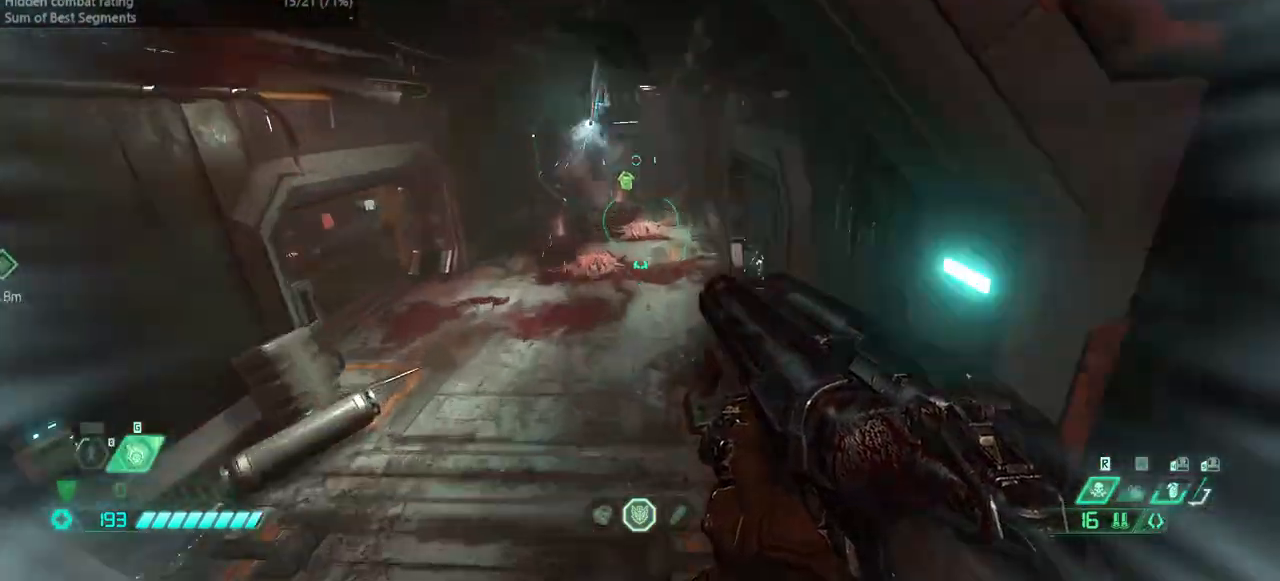
{"keys": ["fw"], "mouse": [], "events": []}
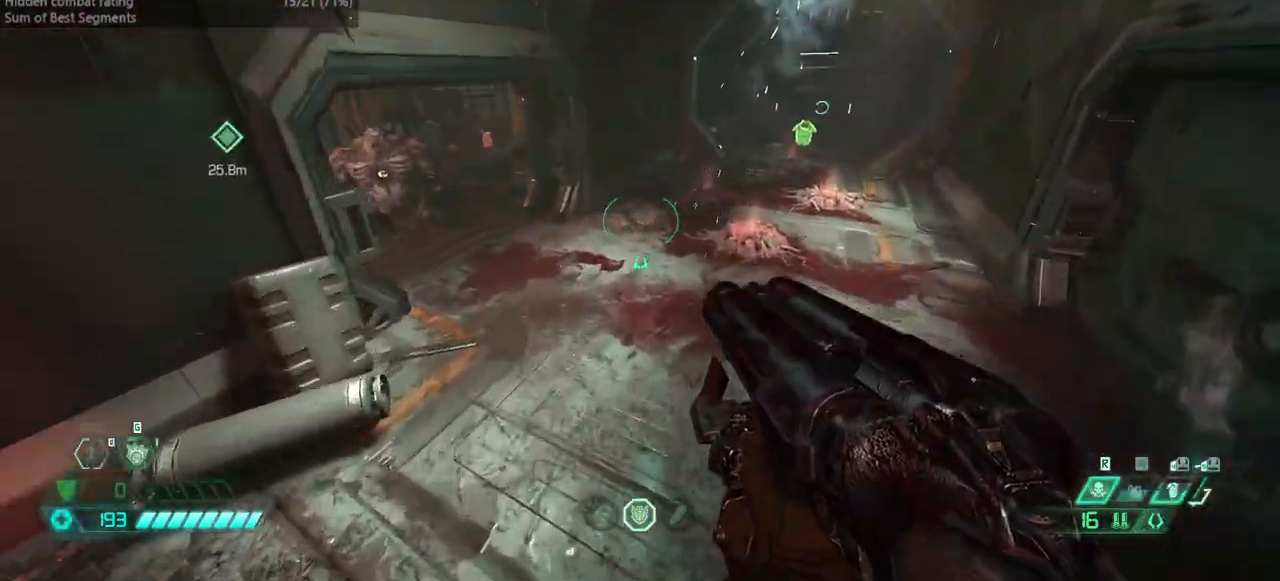
{"keys": ["fw", "r"], "mouse": [], "events": [[333, "r", "down"]]}
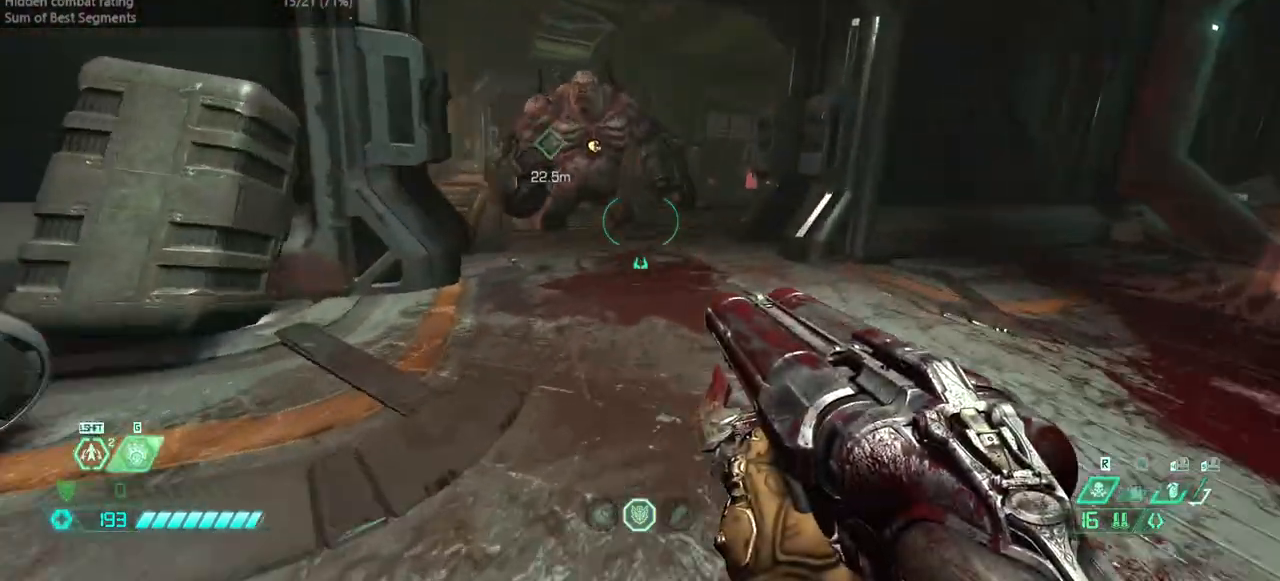
{"keys": ["fw", "r"], "mouse": [], "events": [[67, "jump", "down"], [133, "mouse_left", "down"], [167, "jump", "up"], [367, "mouse_left", "up"]]}
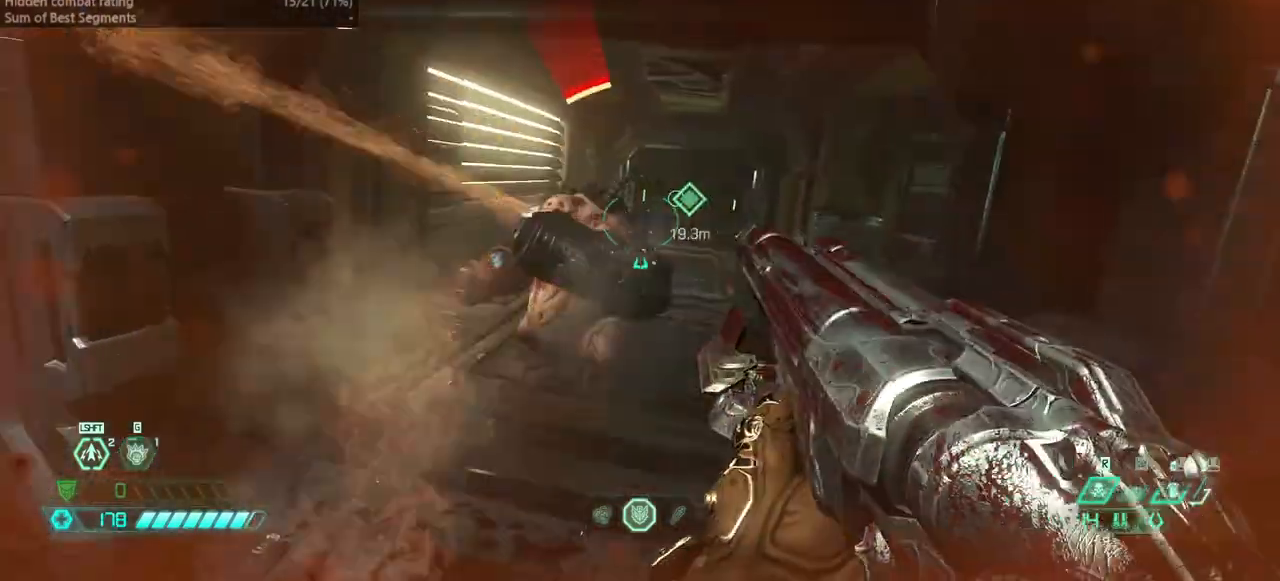
{"keys": ["fw"], "mouse": [], "events": [[133, "jump", "down"], [233, "jump", "up"], [233, "r", "up"]]}
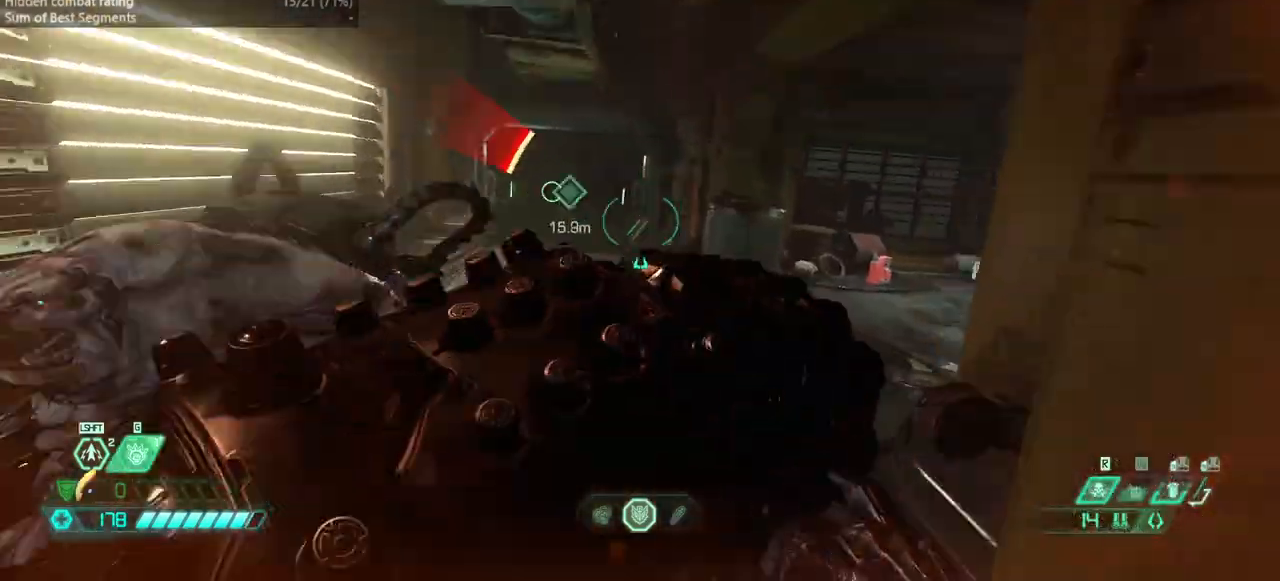
{"keys": ["fw"], "mouse": [], "events": [[67, "dash", "down"], [200, "dash", "up"], [333, "dash", "down"], [433, "dash", "up"]]}